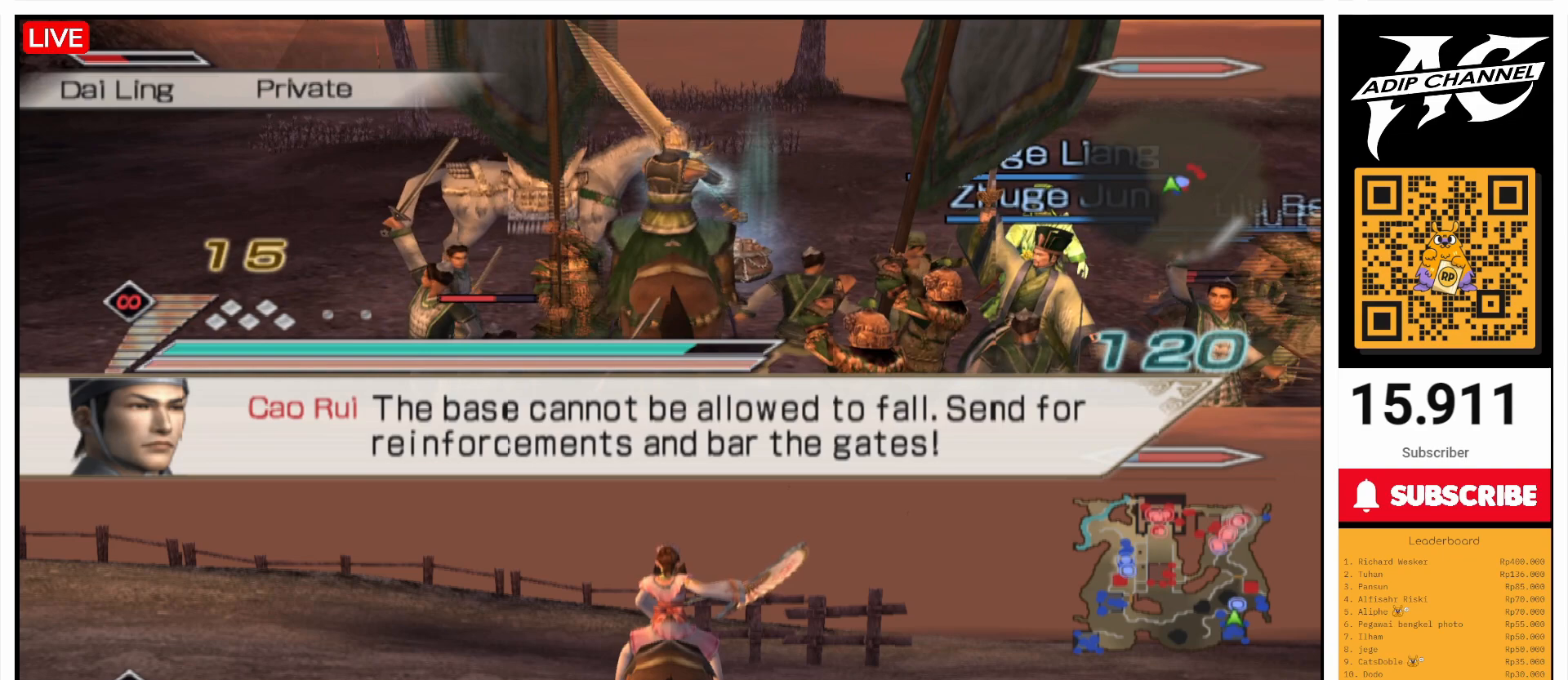
Gameplay with a controller (PlayStation layout); each line is a JSON object with the inputs held at the frame after it. "events" lists button and stick changes between this image and that frame as [ms after this image, input, new state], when the widget could be followed in between. Not read: L3 R3.
{"buttons": [], "left_stick": "up-left", "right_stick": "center", "events": [[500, "left_stick", "up-left"]]}
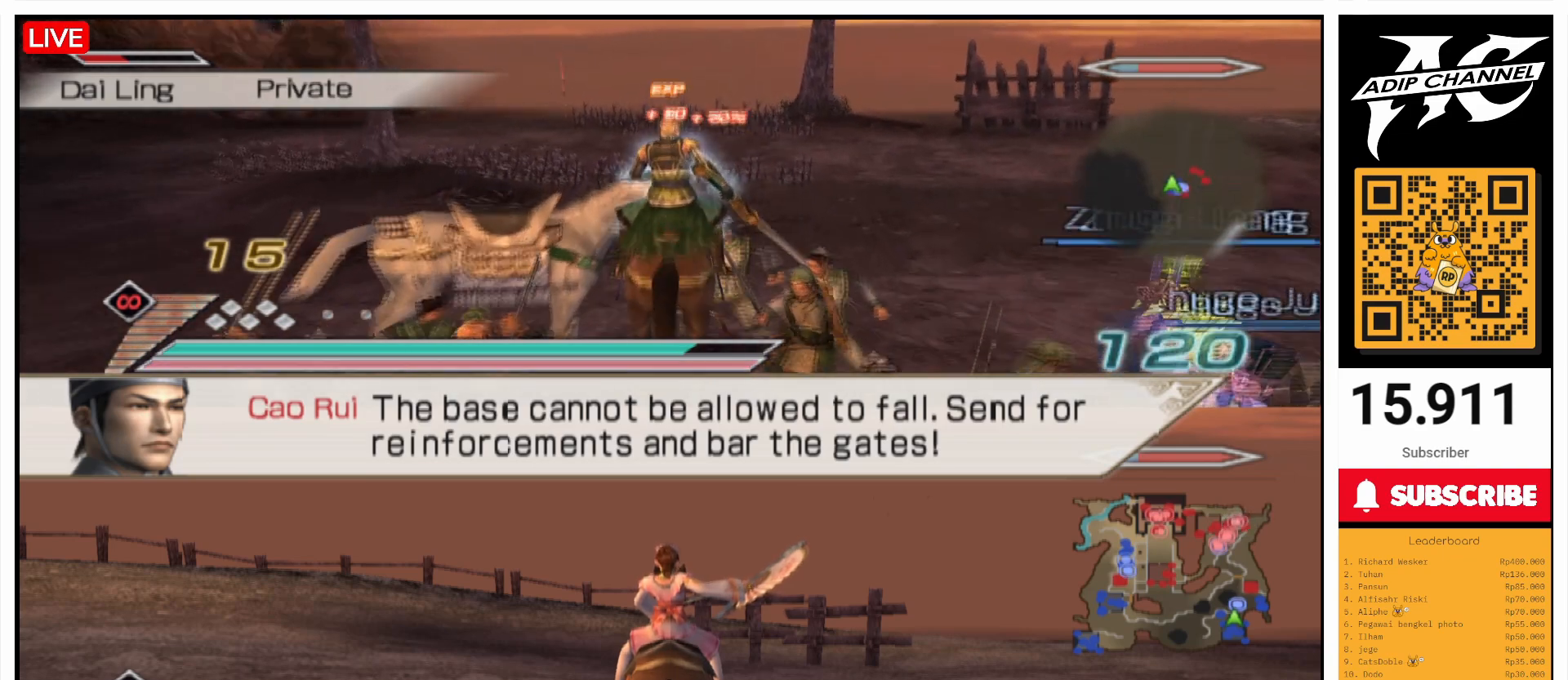
{"buttons": [], "left_stick": "up-left", "right_stick": "right", "events": [[300, "left_stick", "up"], [400, "right_stick", "right"], [467, "left_stick", "up-left"]]}
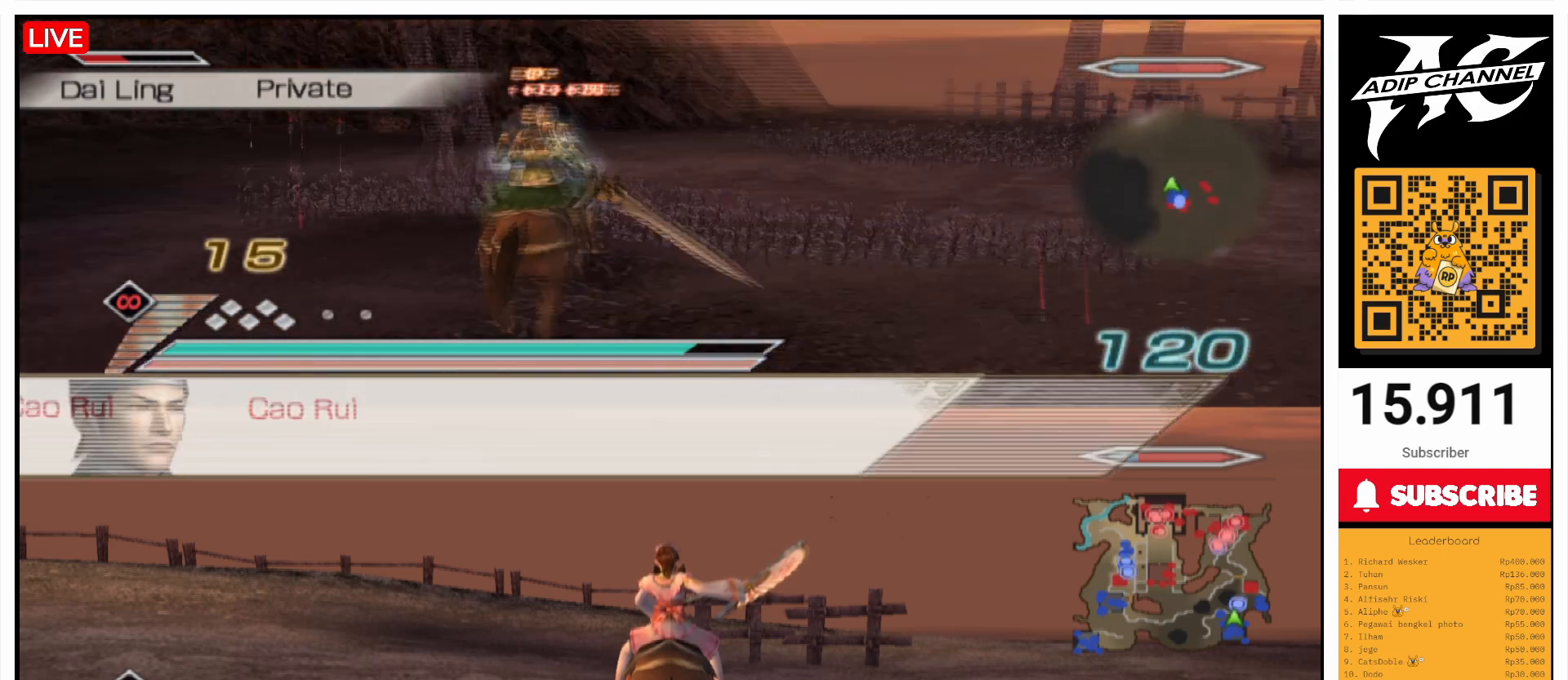
{"buttons": [], "left_stick": "up", "right_stick": "center", "events": [[200, "right_stick", "center"], [300, "left_stick", "up"]]}
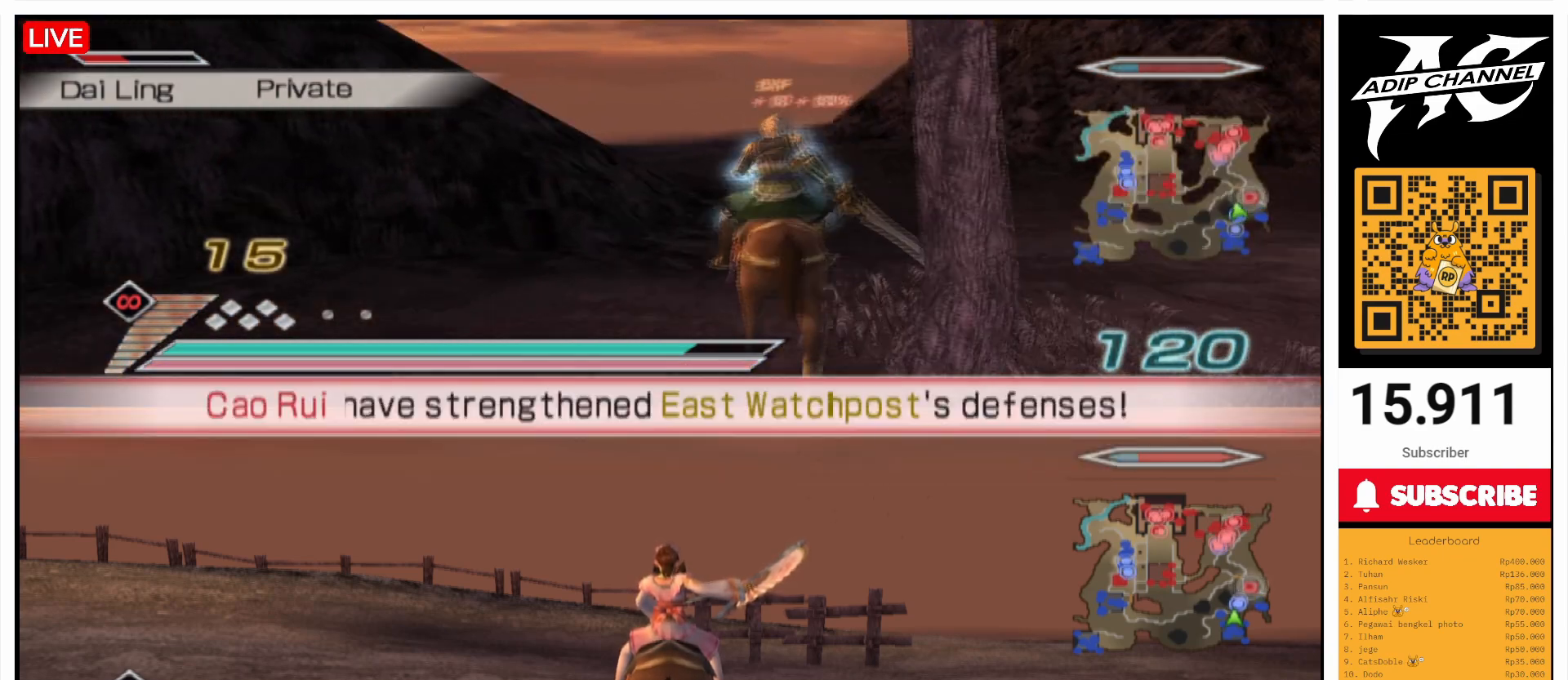
{"buttons": [], "left_stick": "up", "right_stick": "center", "events": [[333, "R2", "down"], [400, "R2", "up"]]}
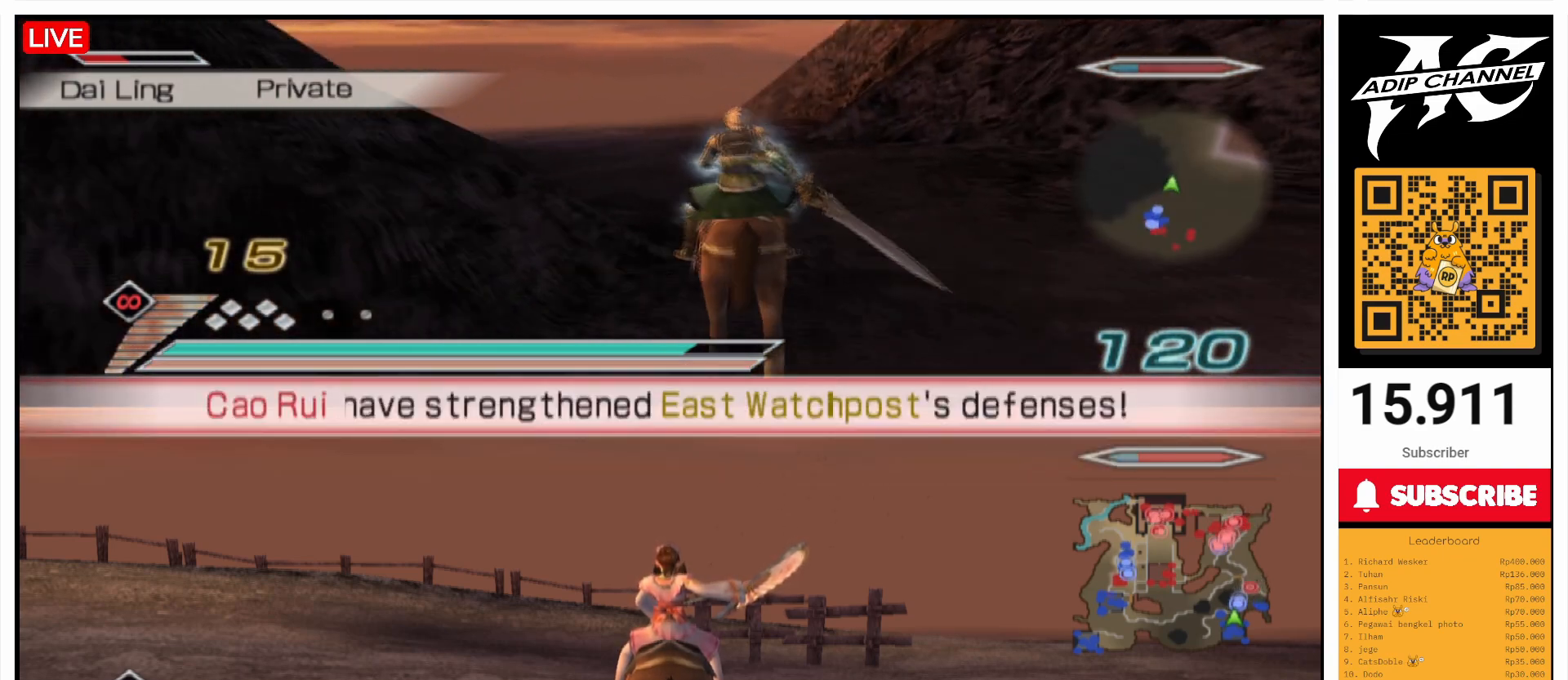
{"buttons": [], "left_stick": "up", "right_stick": "right", "events": [[300, "R2", "down"], [367, "R2", "up"], [500, "right_stick", "right"]]}
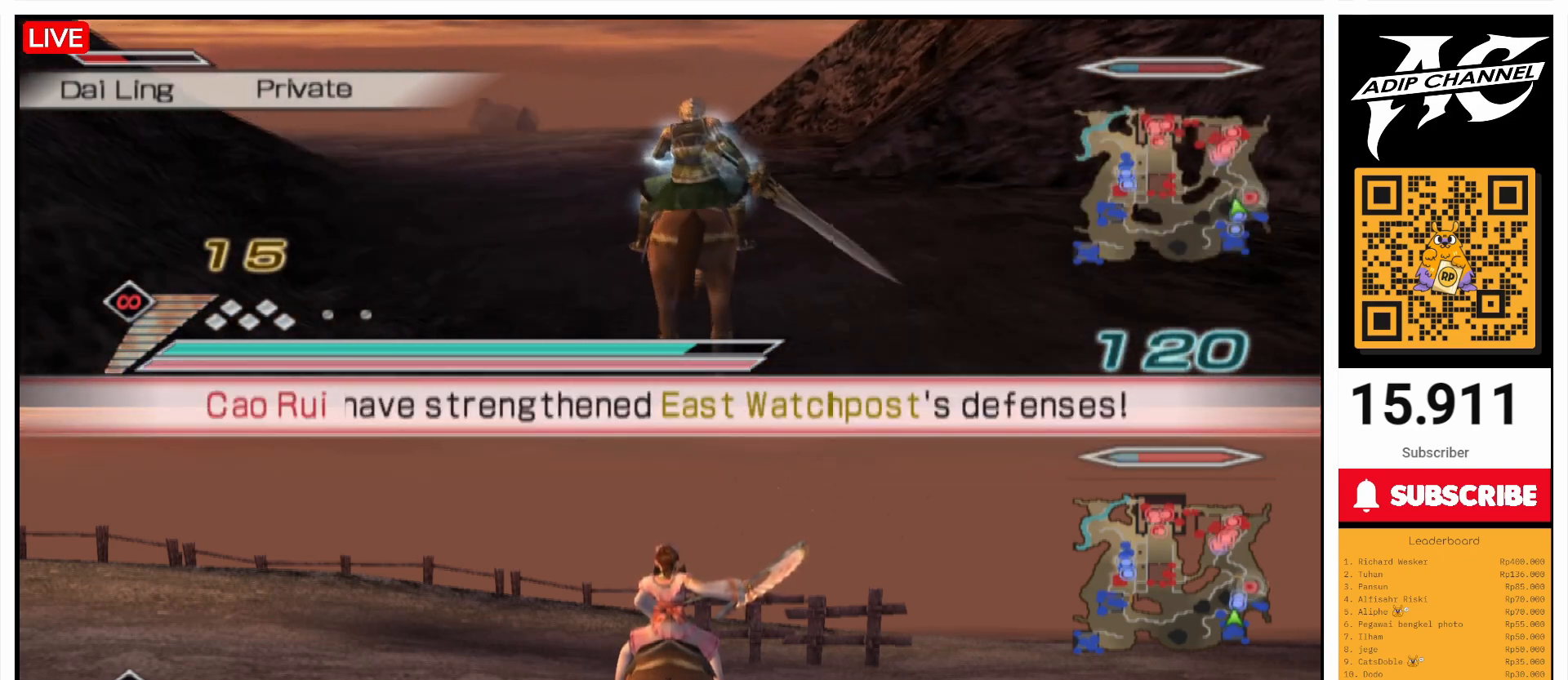
{"buttons": [], "left_stick": "up", "right_stick": "center", "events": [[100, "right_stick", "center"]]}
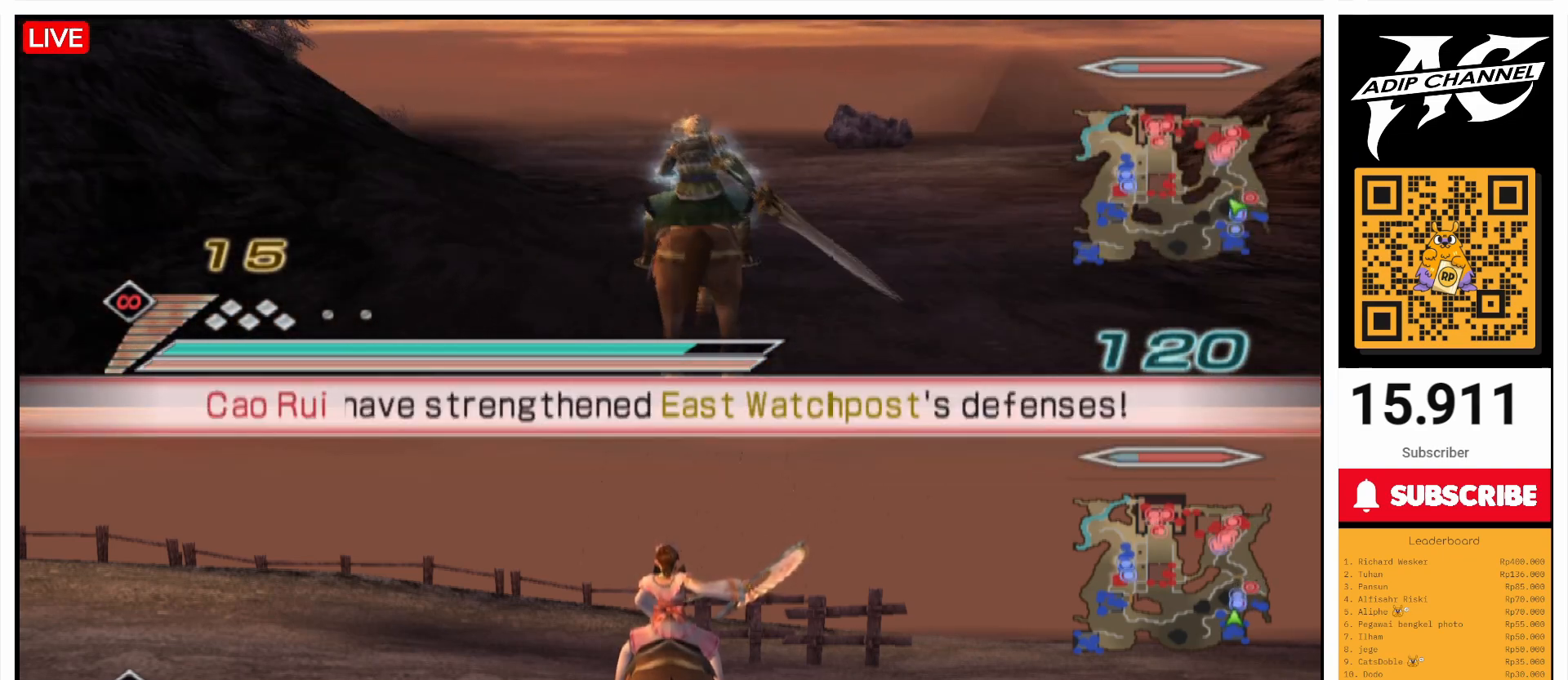
{"buttons": [], "left_stick": "up", "right_stick": "center", "events": []}
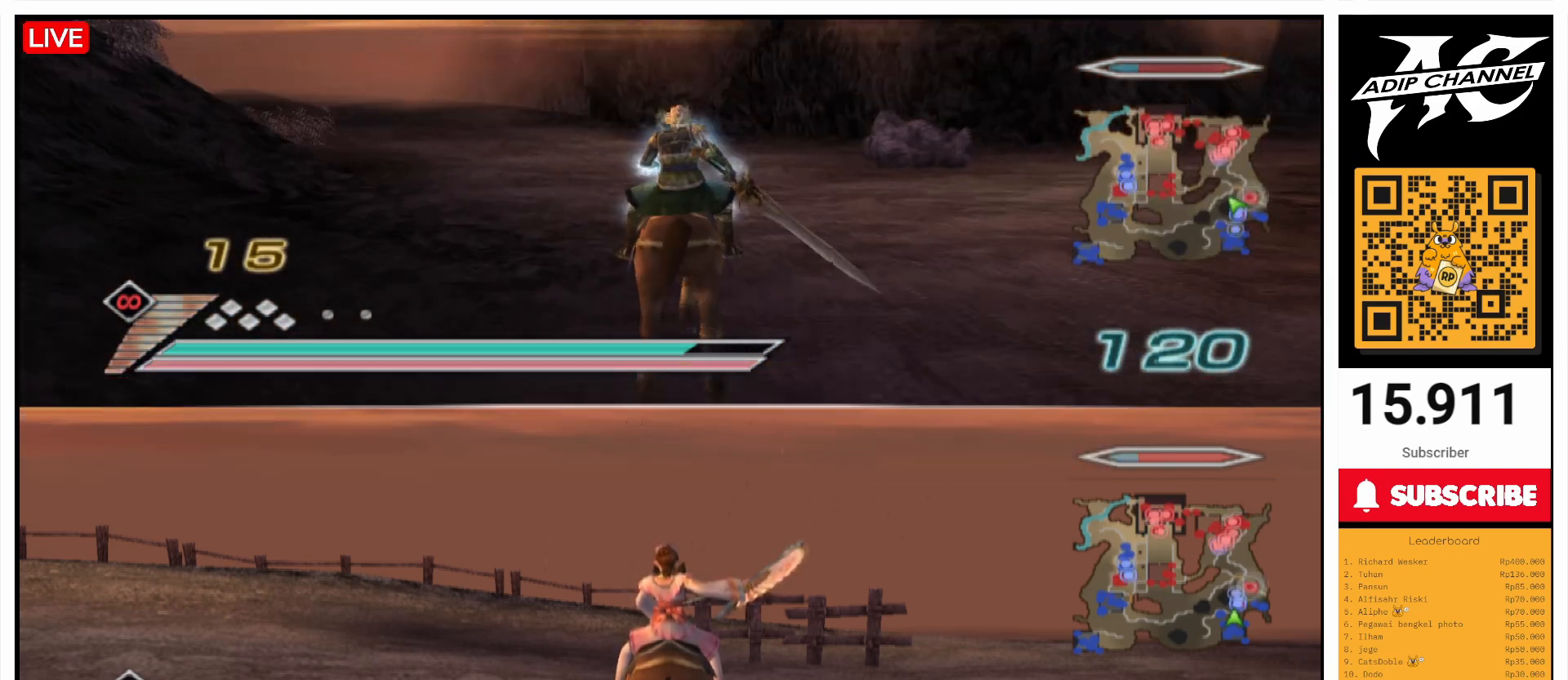
{"buttons": [], "left_stick": "up", "right_stick": "center", "events": []}
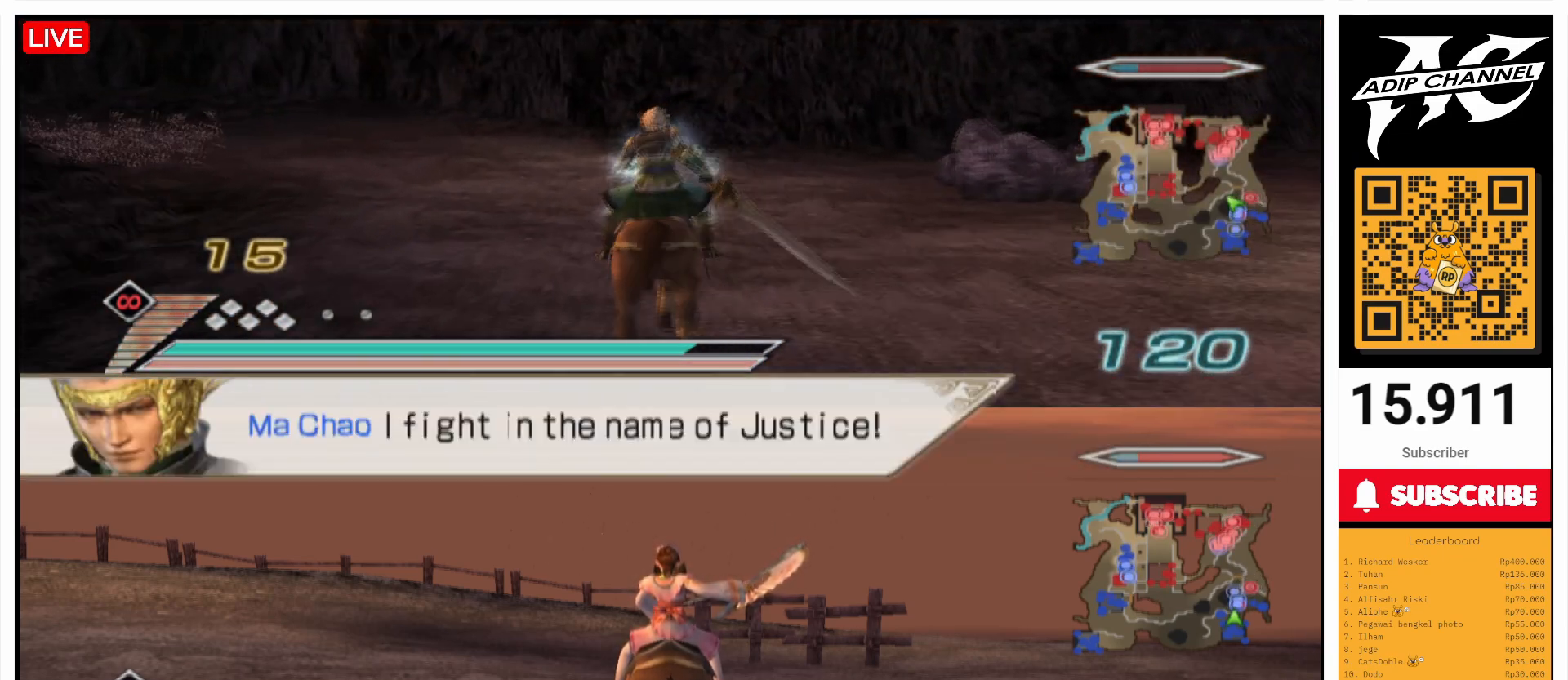
{"buttons": [], "left_stick": "up-right", "right_stick": "center", "events": [[67, "left_stick", "up-right"]]}
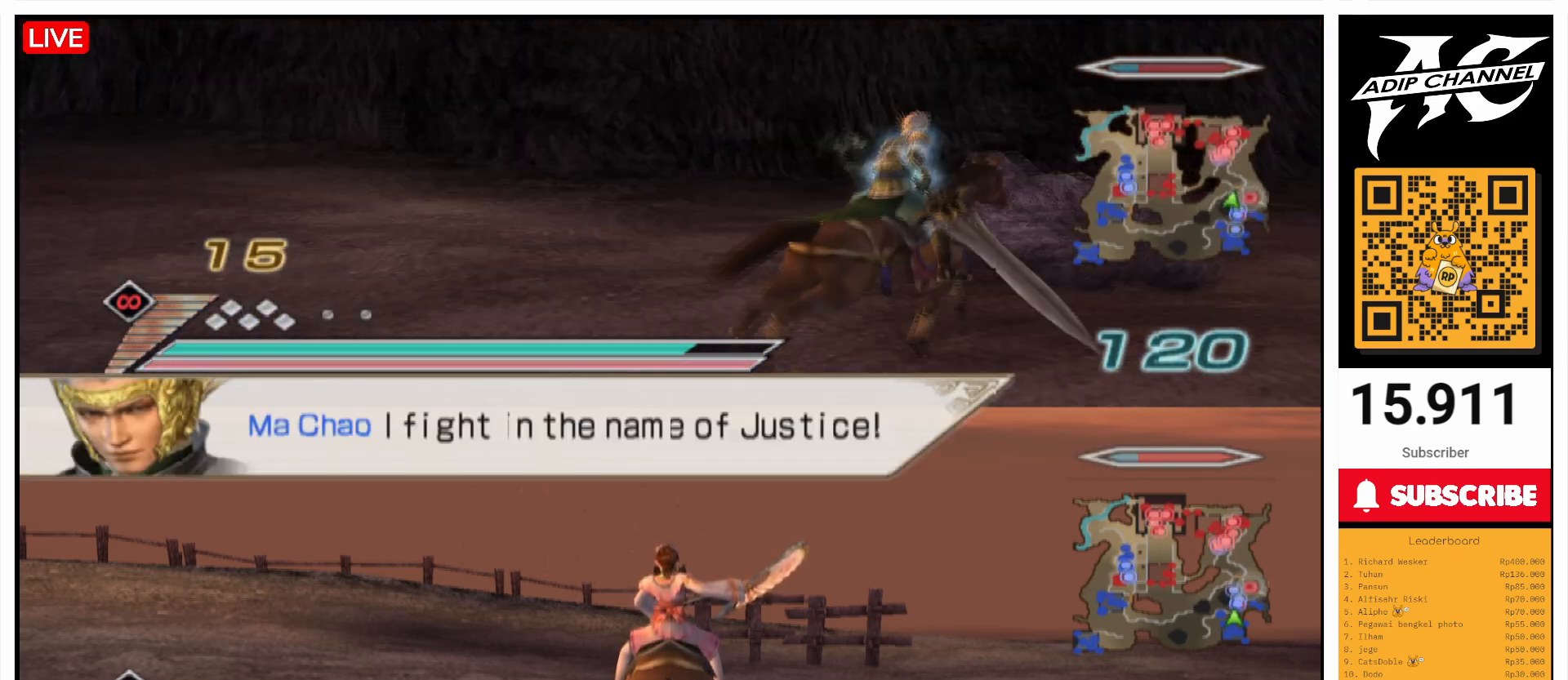
{"buttons": [], "left_stick": "up", "right_stick": "center", "events": [[433, "left_stick", "up"]]}
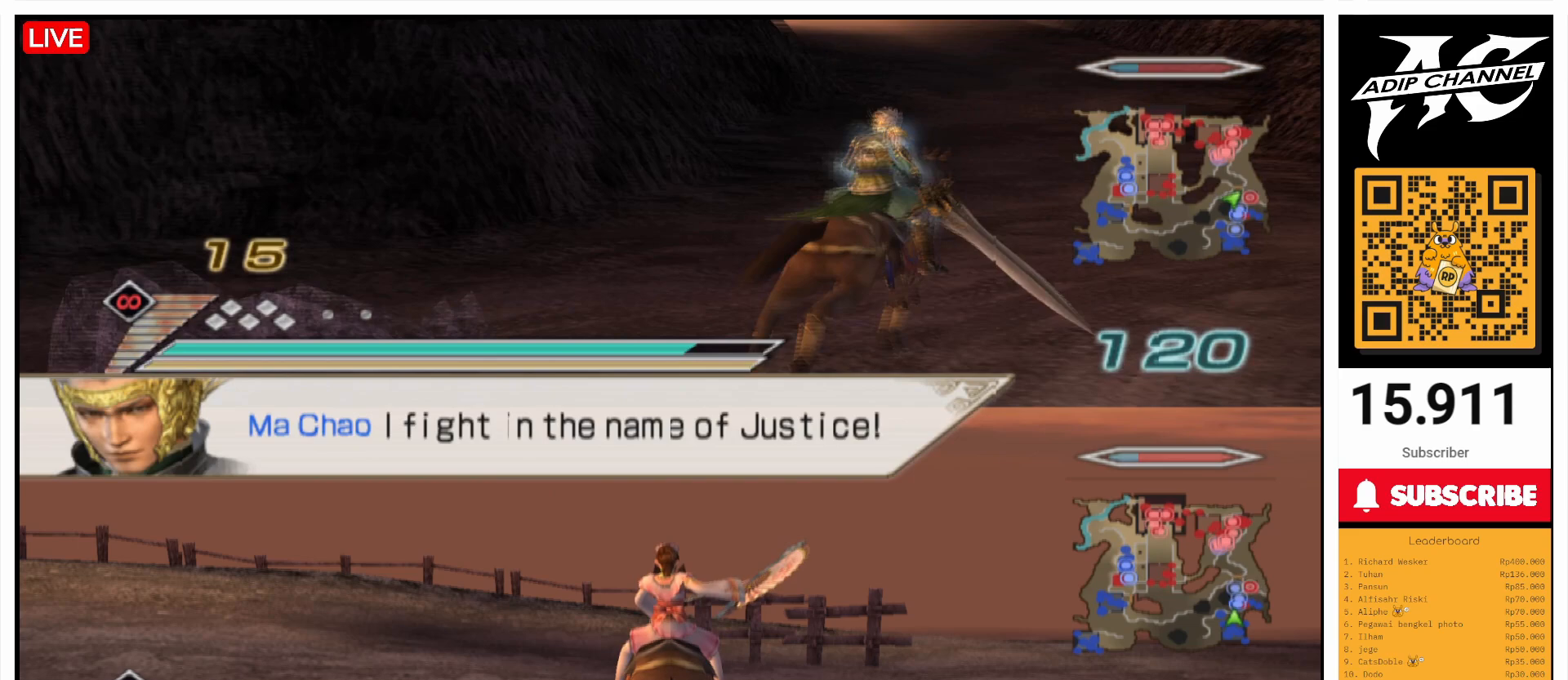
{"buttons": [], "left_stick": "up", "right_stick": "center", "events": []}
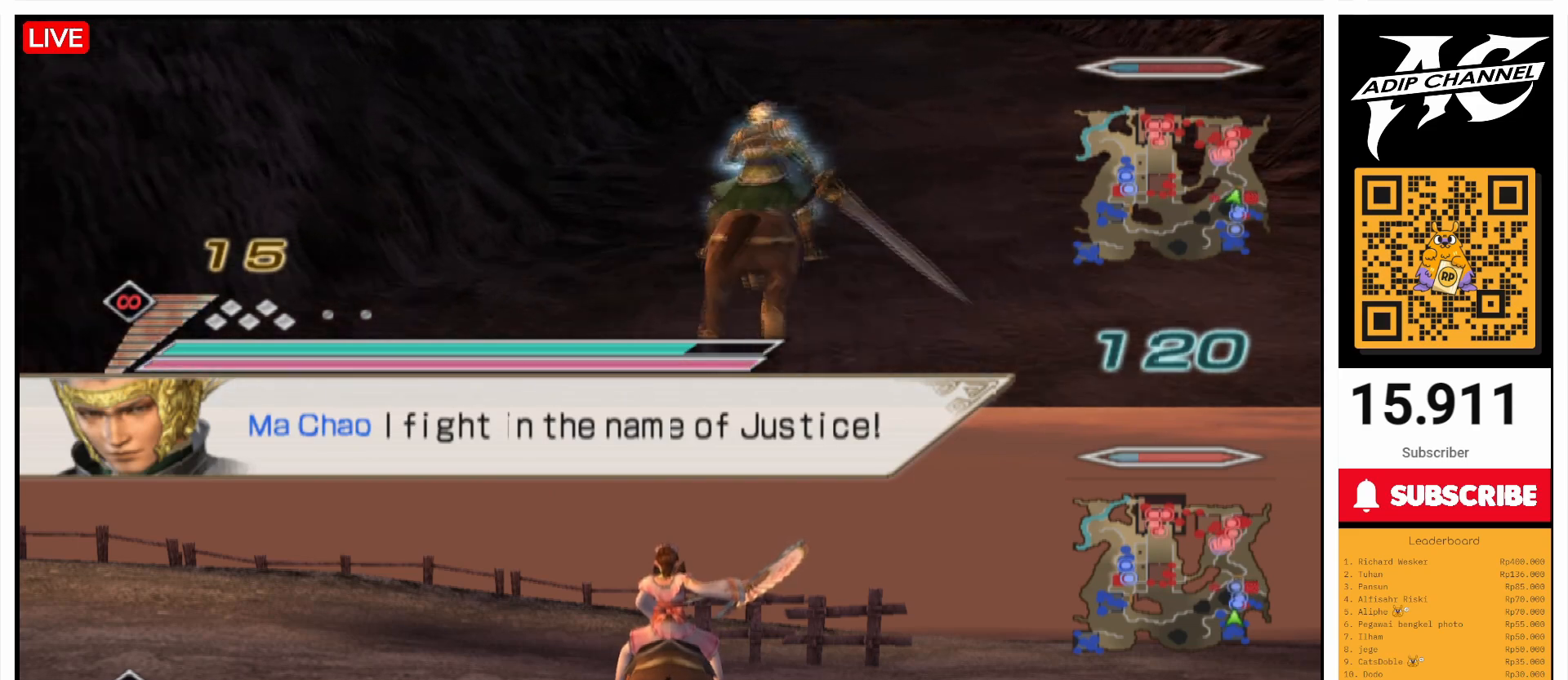
{"buttons": [], "left_stick": "up", "right_stick": "center", "events": []}
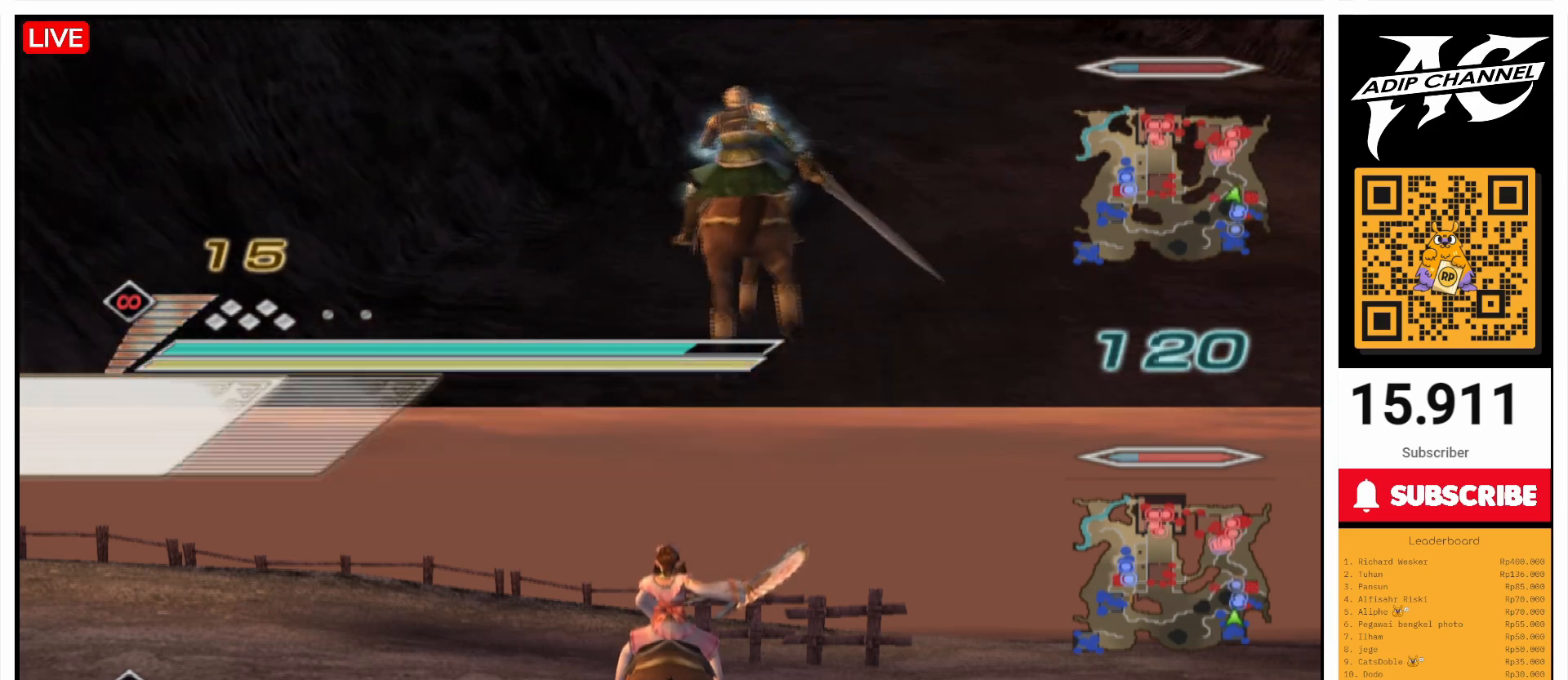
{"buttons": [], "left_stick": "up", "right_stick": "center", "events": [[400, "R2", "down"], [500, "R2", "up"]]}
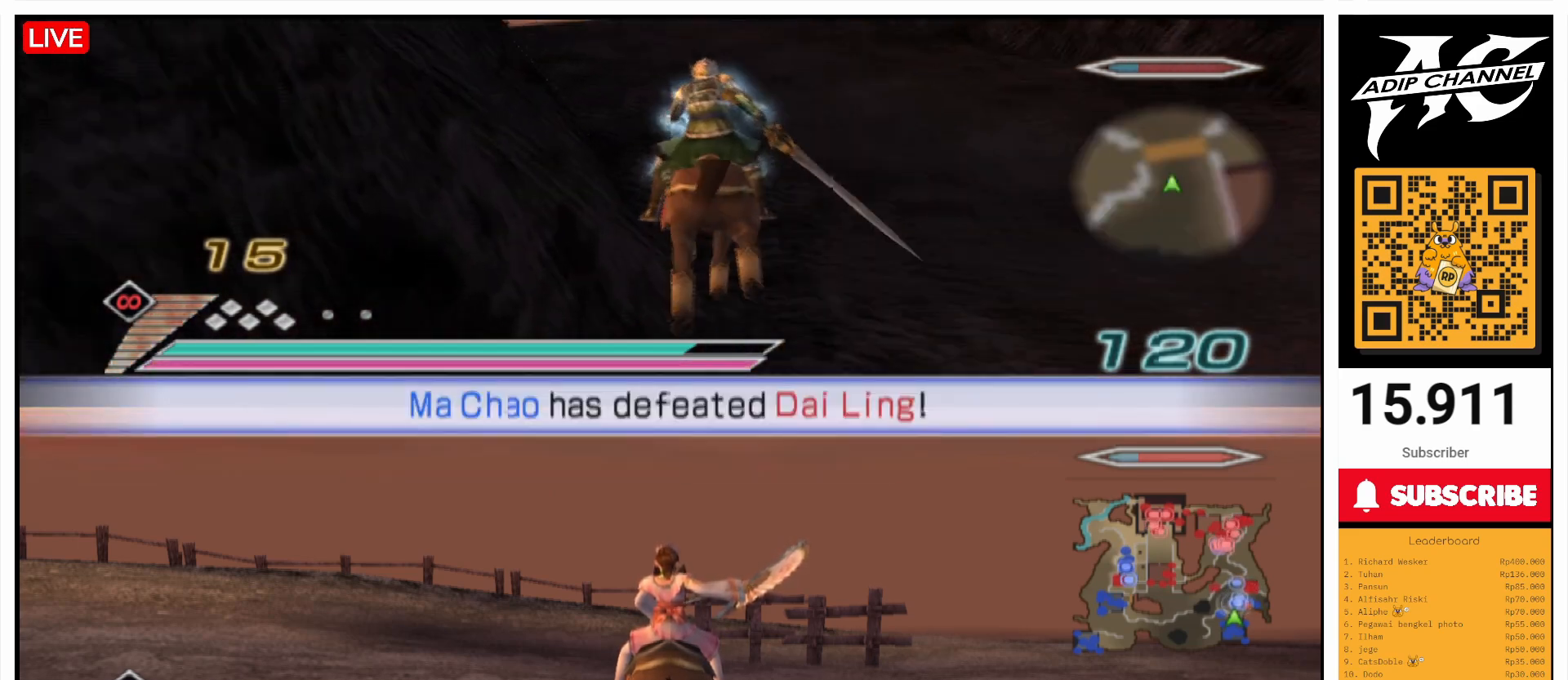
{"buttons": [], "left_stick": "up", "right_stick": "center", "events": [[300, "R2", "down"], [400, "R2", "up"]]}
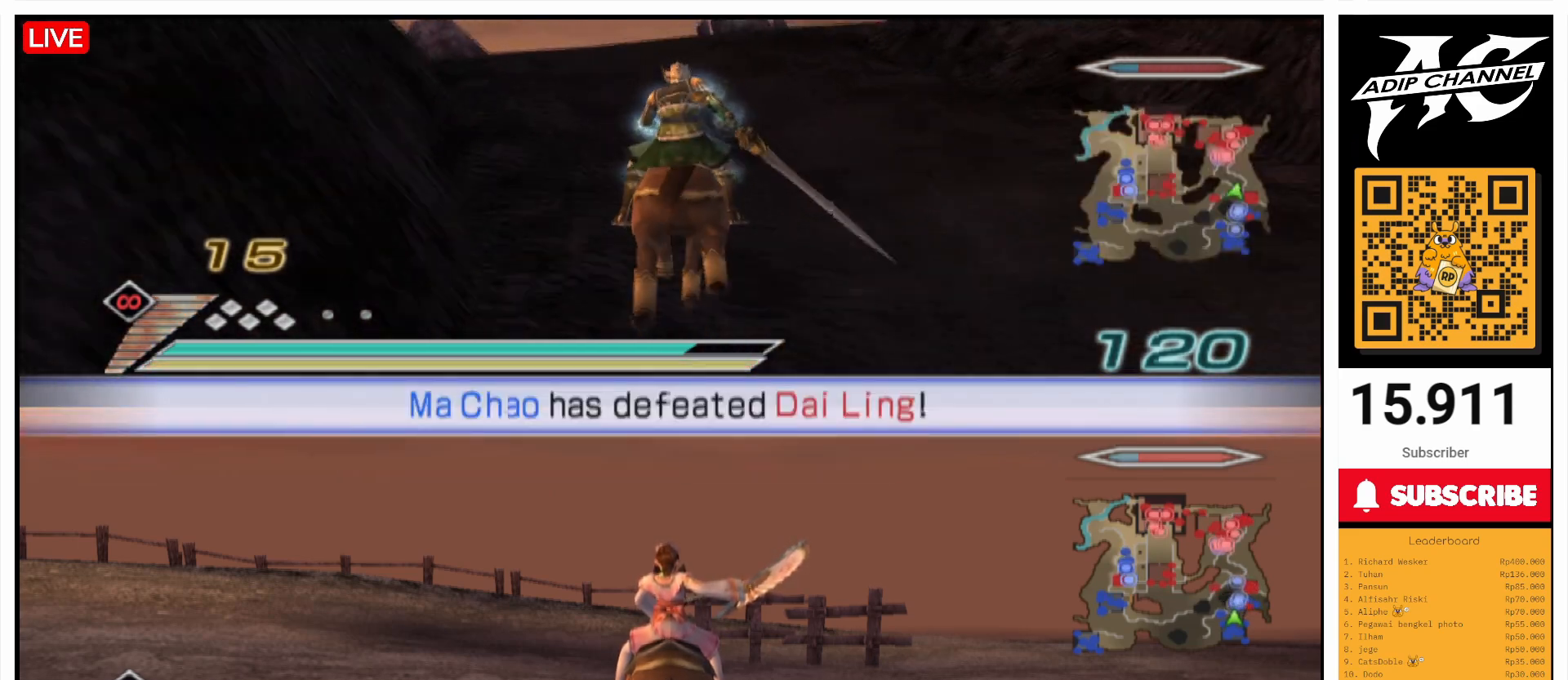
{"buttons": [], "left_stick": "up-right", "right_stick": "center", "events": [[100, "right_stick", "right"], [200, "right_stick", "center"], [300, "left_stick", "up-right"]]}
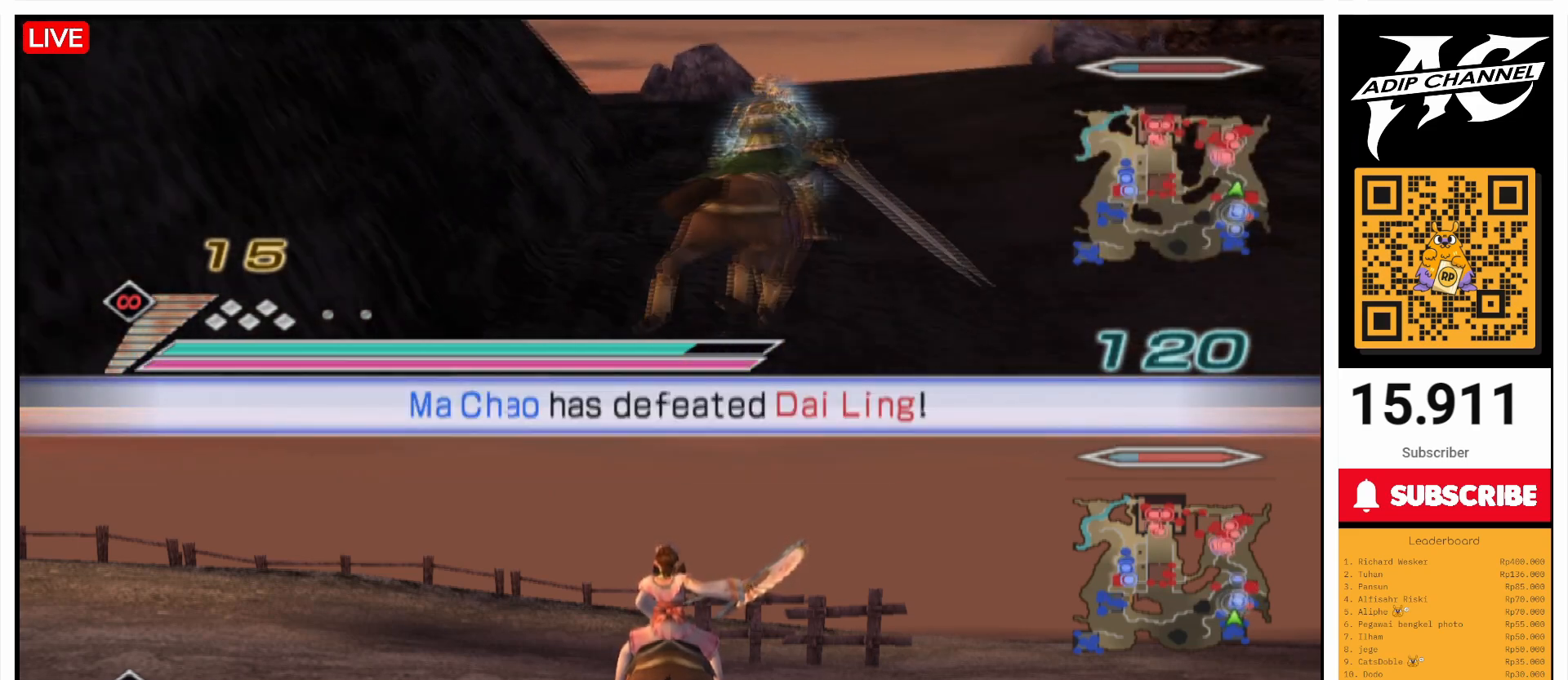
{"buttons": [], "left_stick": "up", "right_stick": "center", "events": [[33, "left_stick", "up"]]}
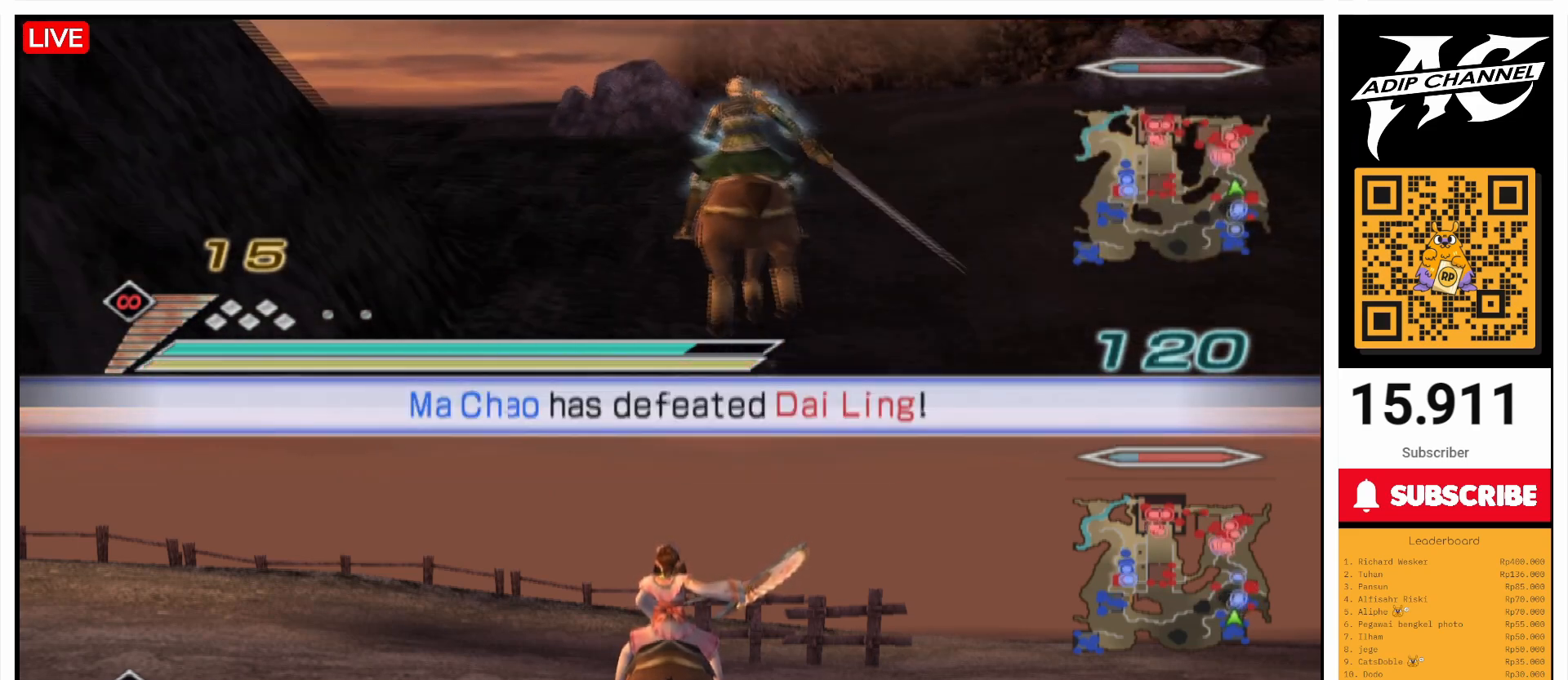
{"buttons": [], "left_stick": "up-left", "right_stick": "right", "events": [[300, "left_stick", "up-left"], [500, "right_stick", "right"]]}
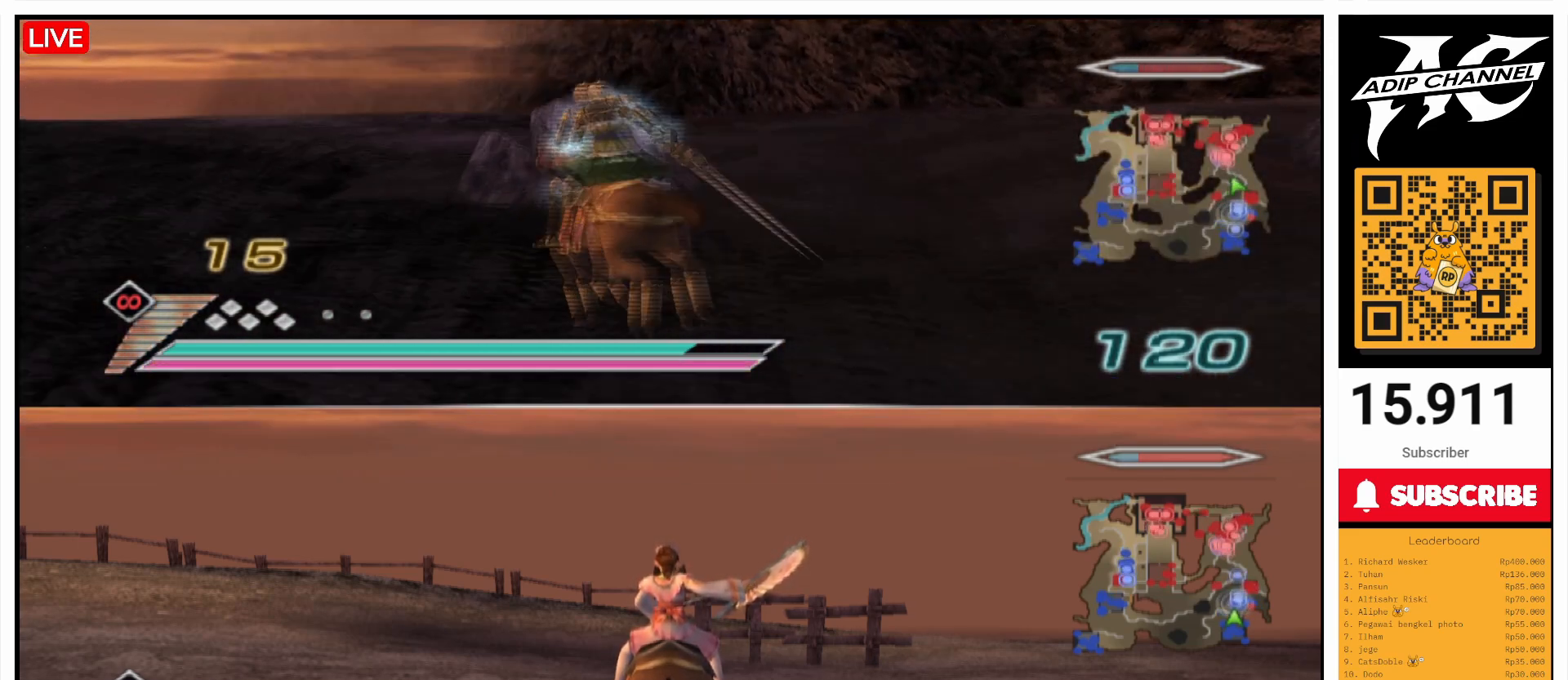
{"buttons": [], "left_stick": "up-left", "right_stick": "center", "events": [[100, "right_stick", "center"], [133, "left_stick", "up"], [500, "left_stick", "up-left"]]}
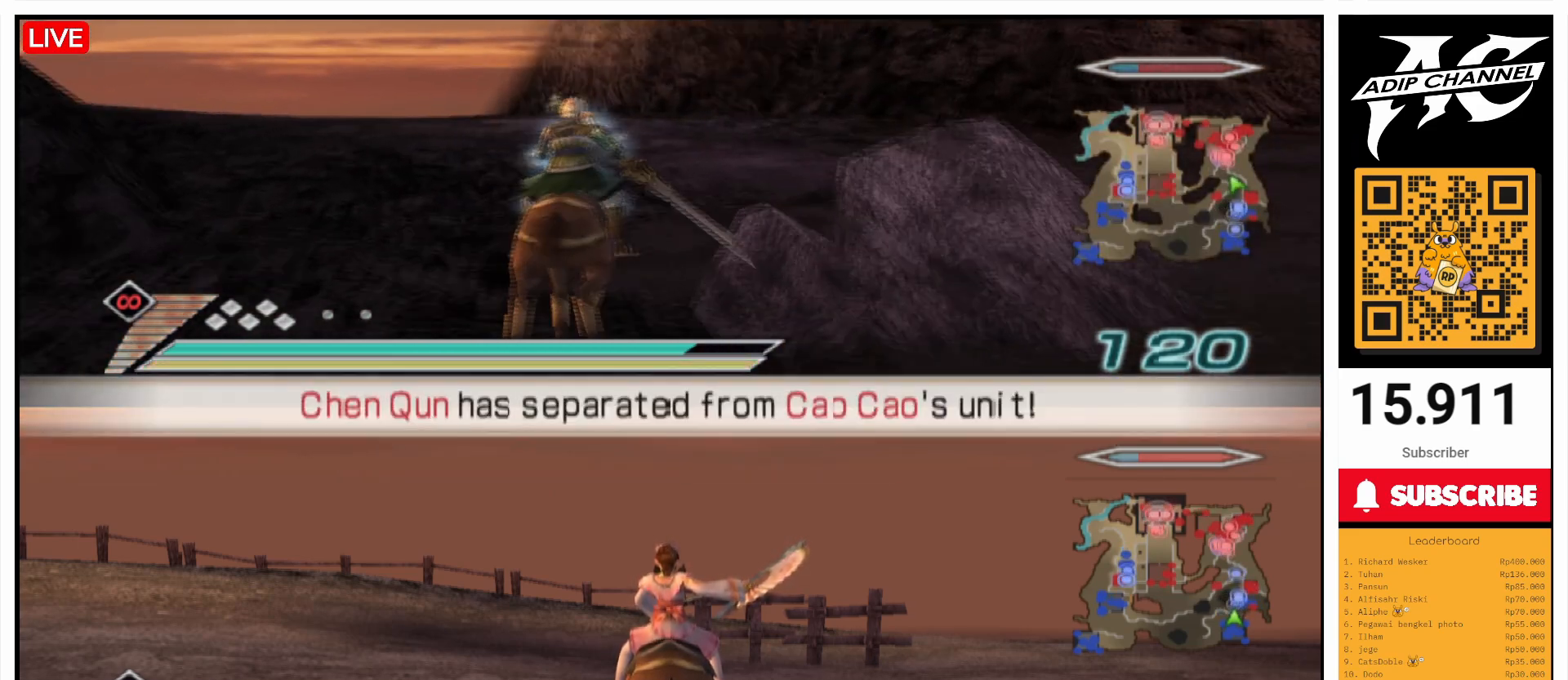
{"buttons": [], "left_stick": "up", "right_stick": "center", "events": [[267, "right_stick", "right"], [300, "left_stick", "up"], [367, "right_stick", "center"]]}
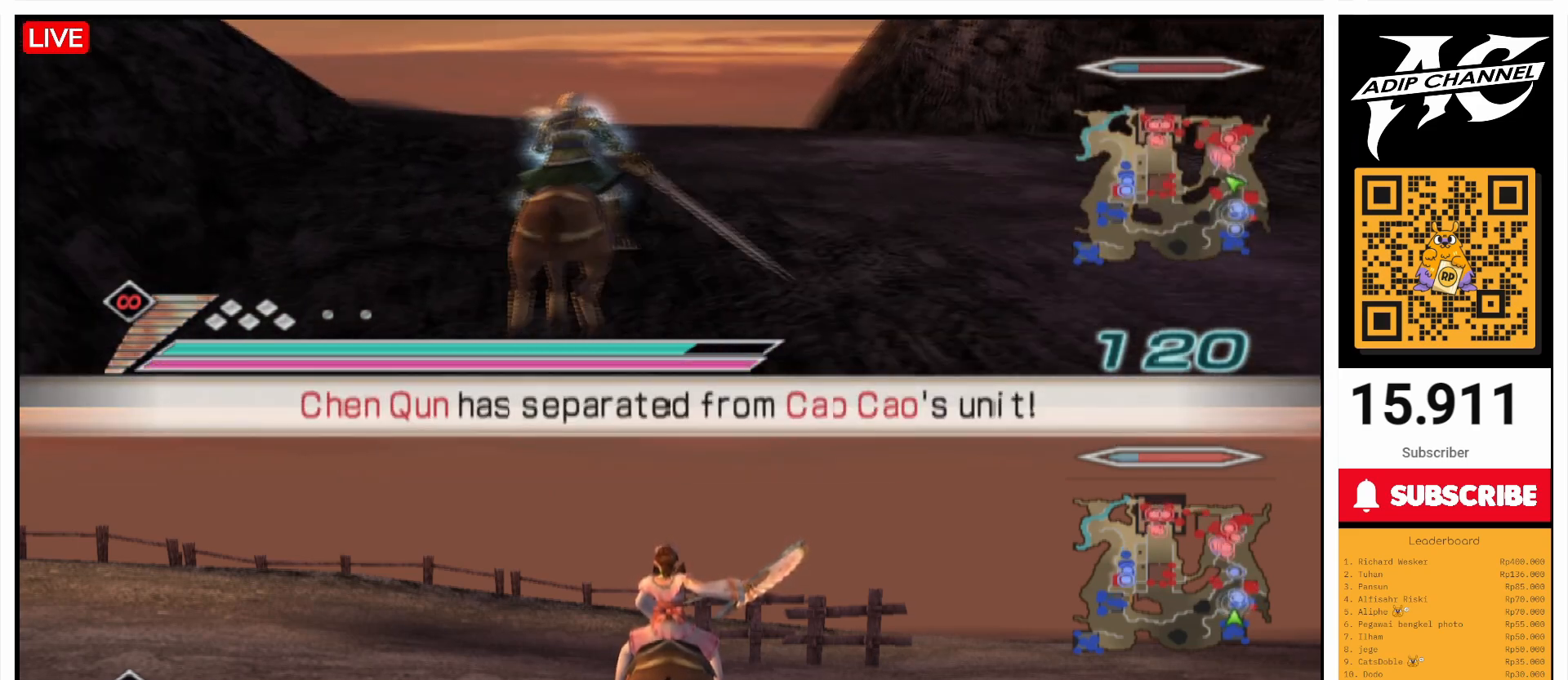
{"buttons": [], "left_stick": "up", "right_stick": "center", "events": []}
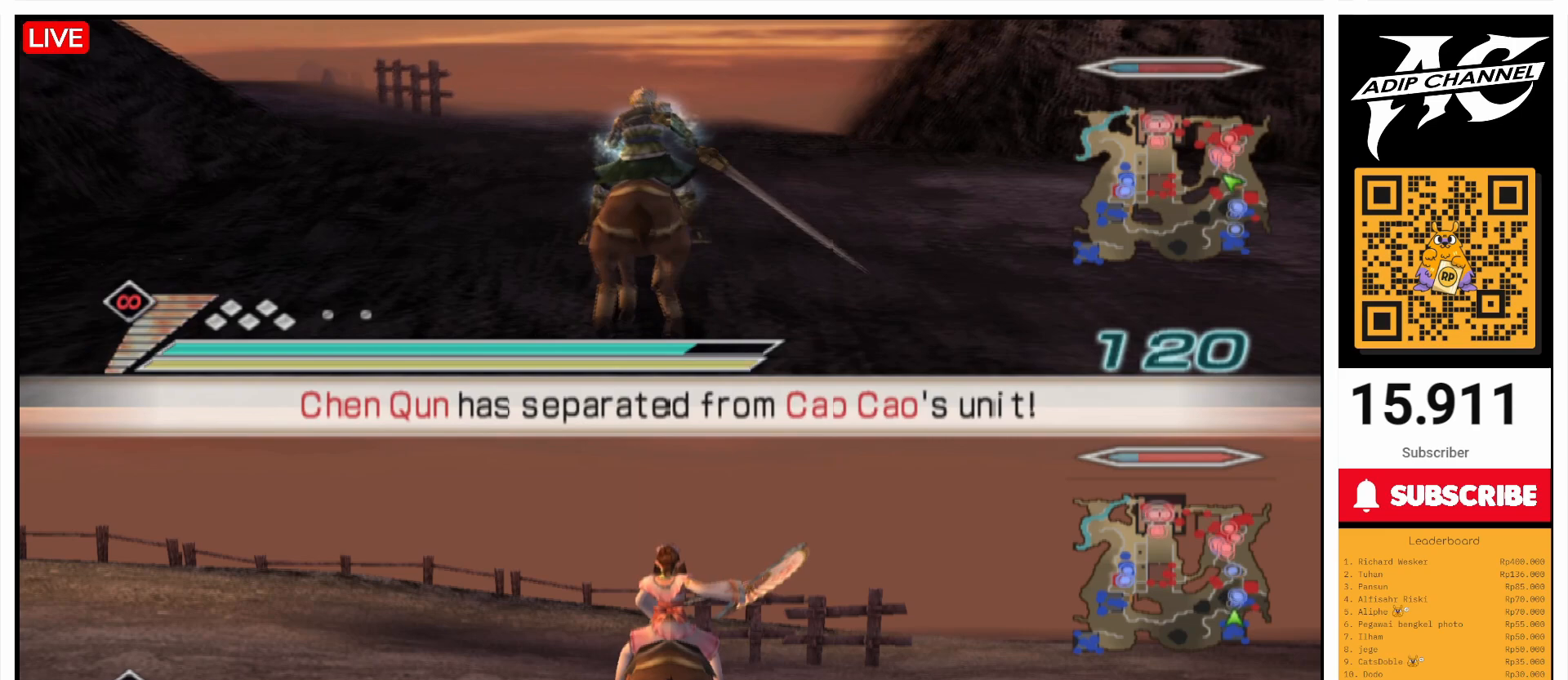
{"buttons": [], "left_stick": "up", "right_stick": "center", "events": []}
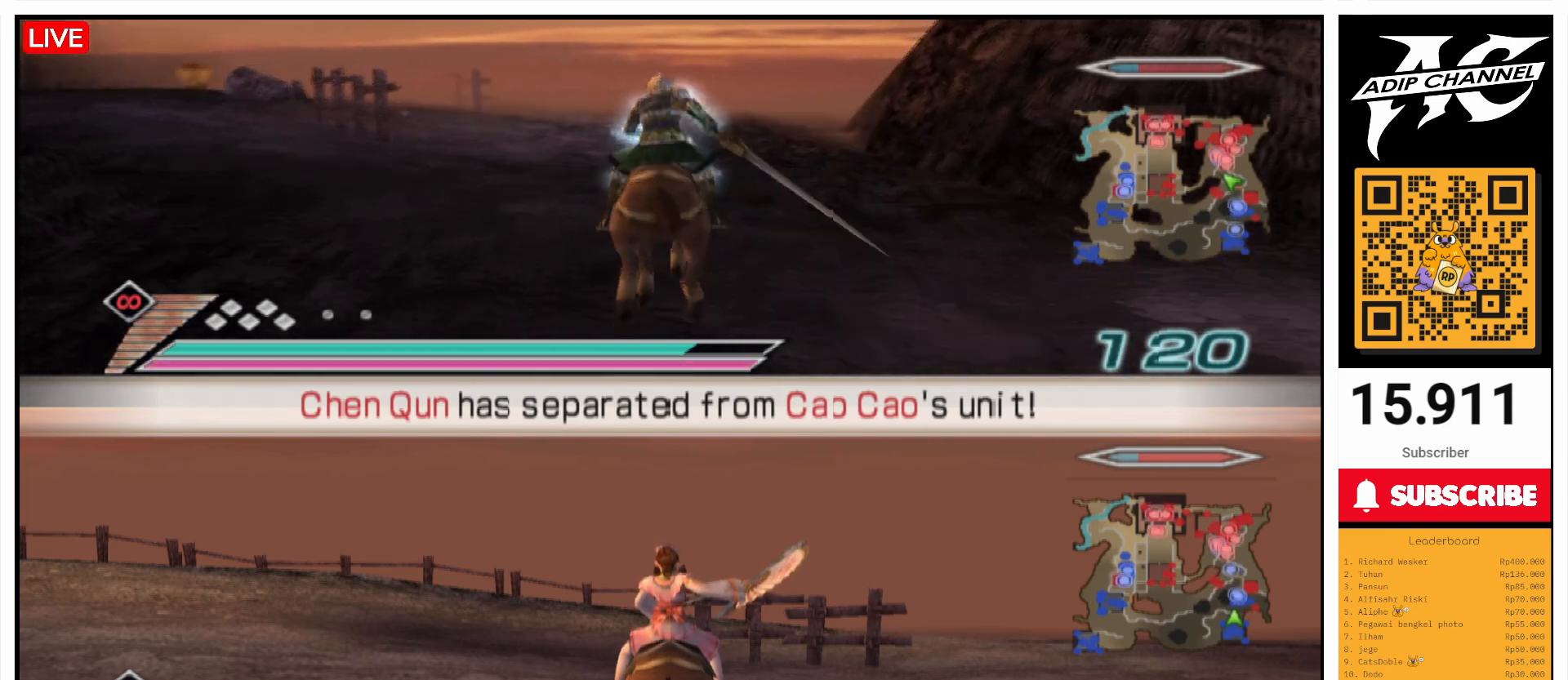
{"buttons": [], "left_stick": "up", "right_stick": "center", "events": []}
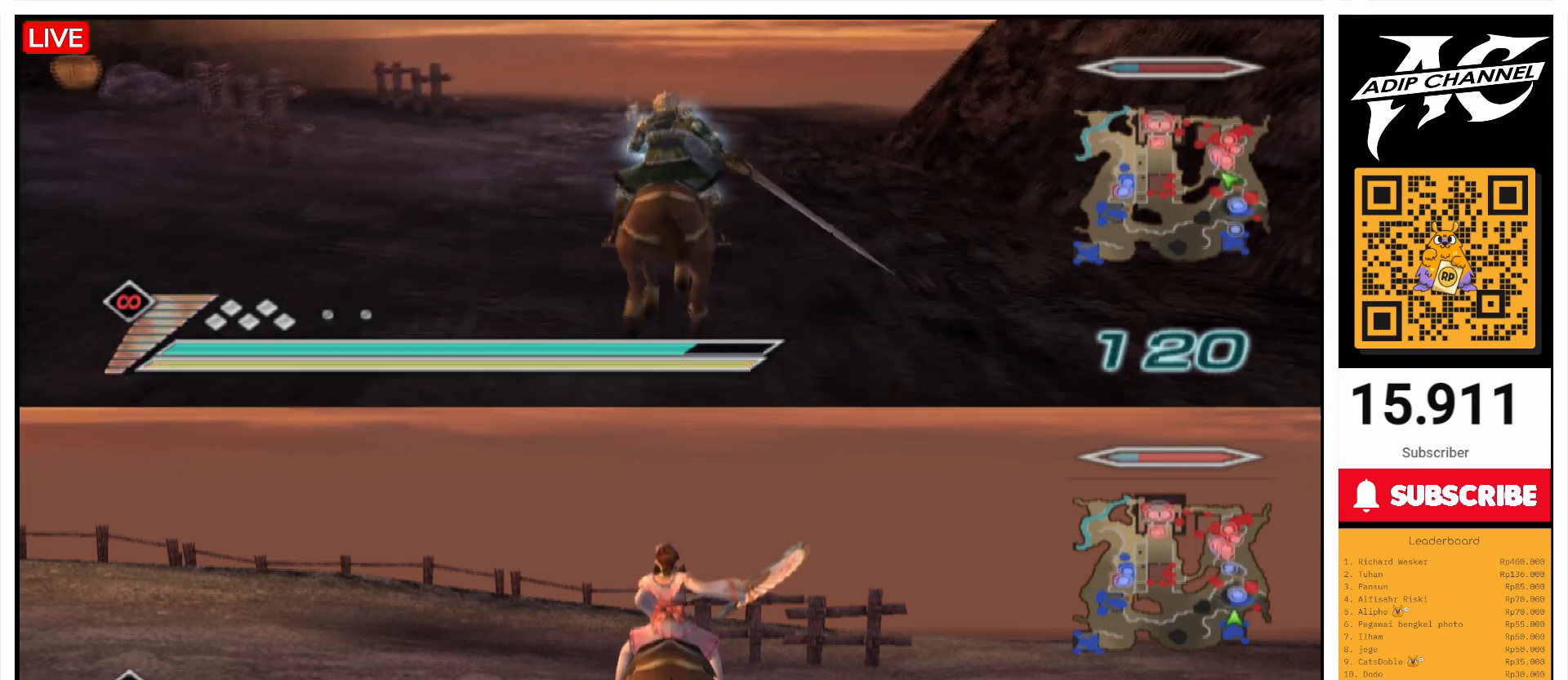
{"buttons": [], "left_stick": "up", "right_stick": "center", "events": []}
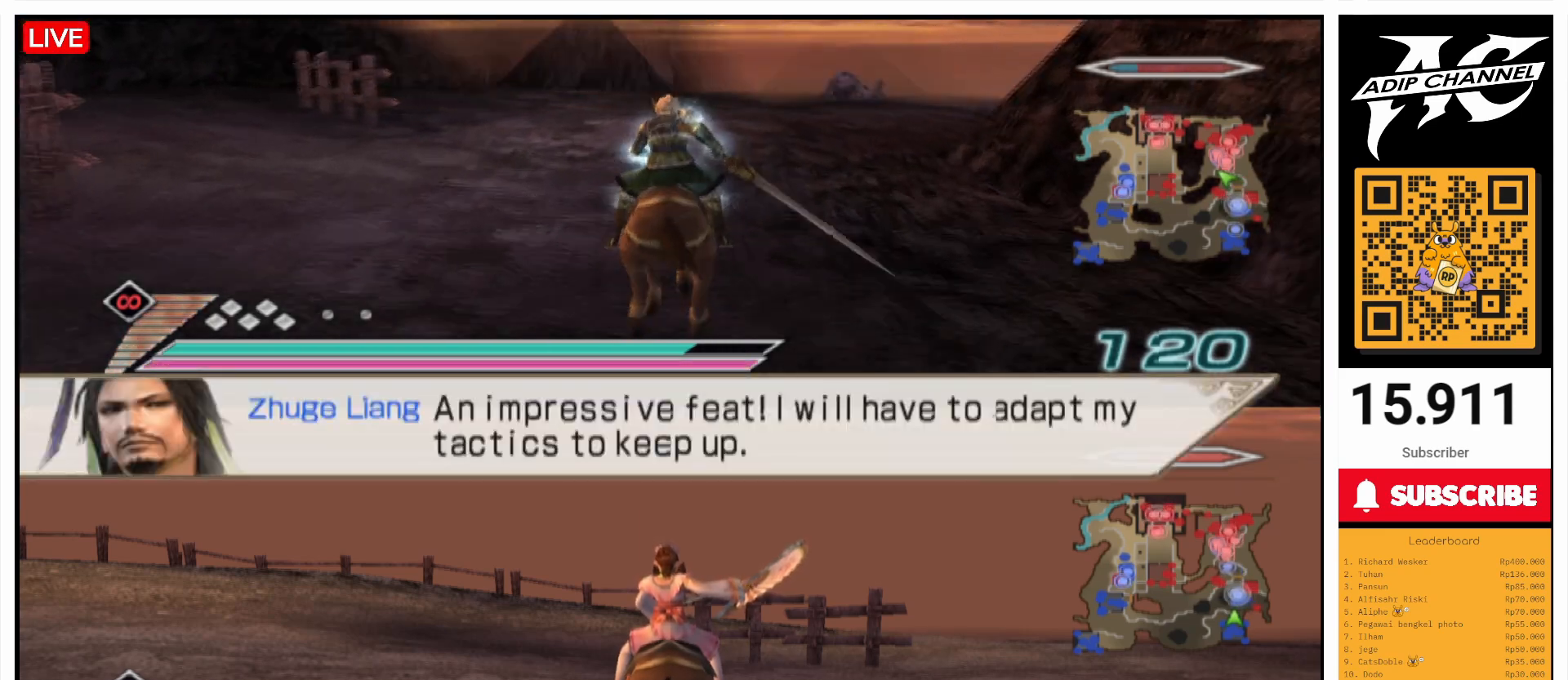
{"buttons": [], "left_stick": "up", "right_stick": "center", "events": [[267, "right_stick", "left"], [367, "right_stick", "center"]]}
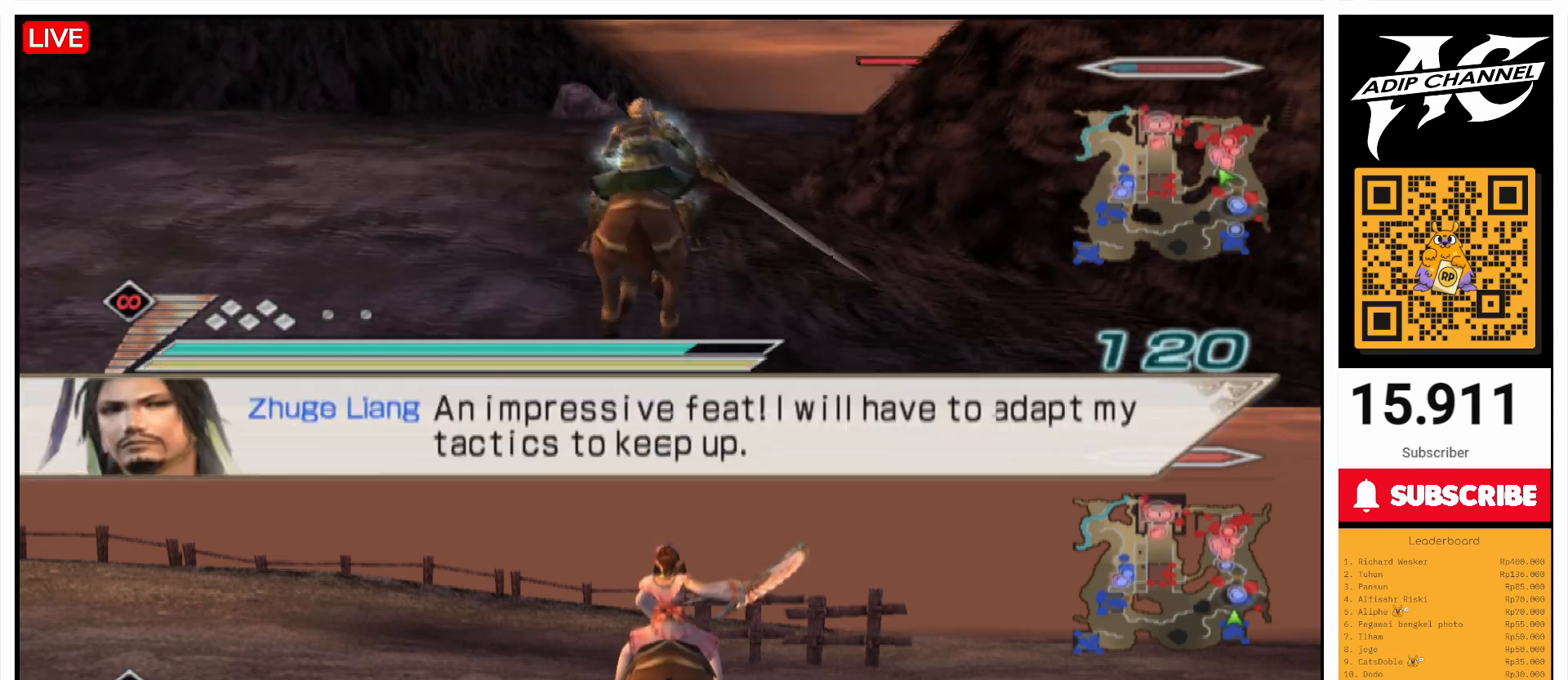
{"buttons": [], "left_stick": "up", "right_stick": "center", "events": [[333, "R2", "down"], [433, "R2", "up"]]}
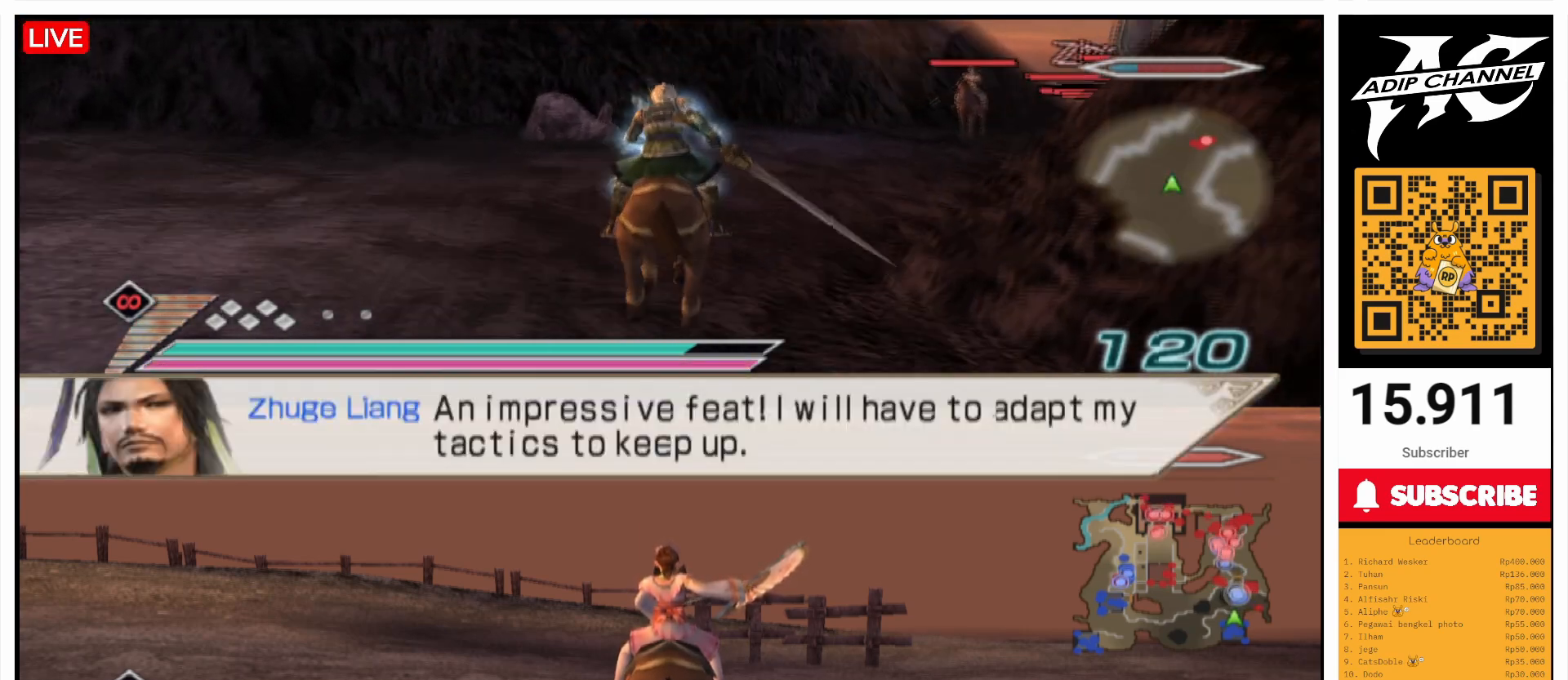
{"buttons": [], "left_stick": "up", "right_stick": "center", "events": [[67, "right_stick", "left"], [233, "right_stick", "center"], [367, "R2", "down"], [467, "R2", "up"]]}
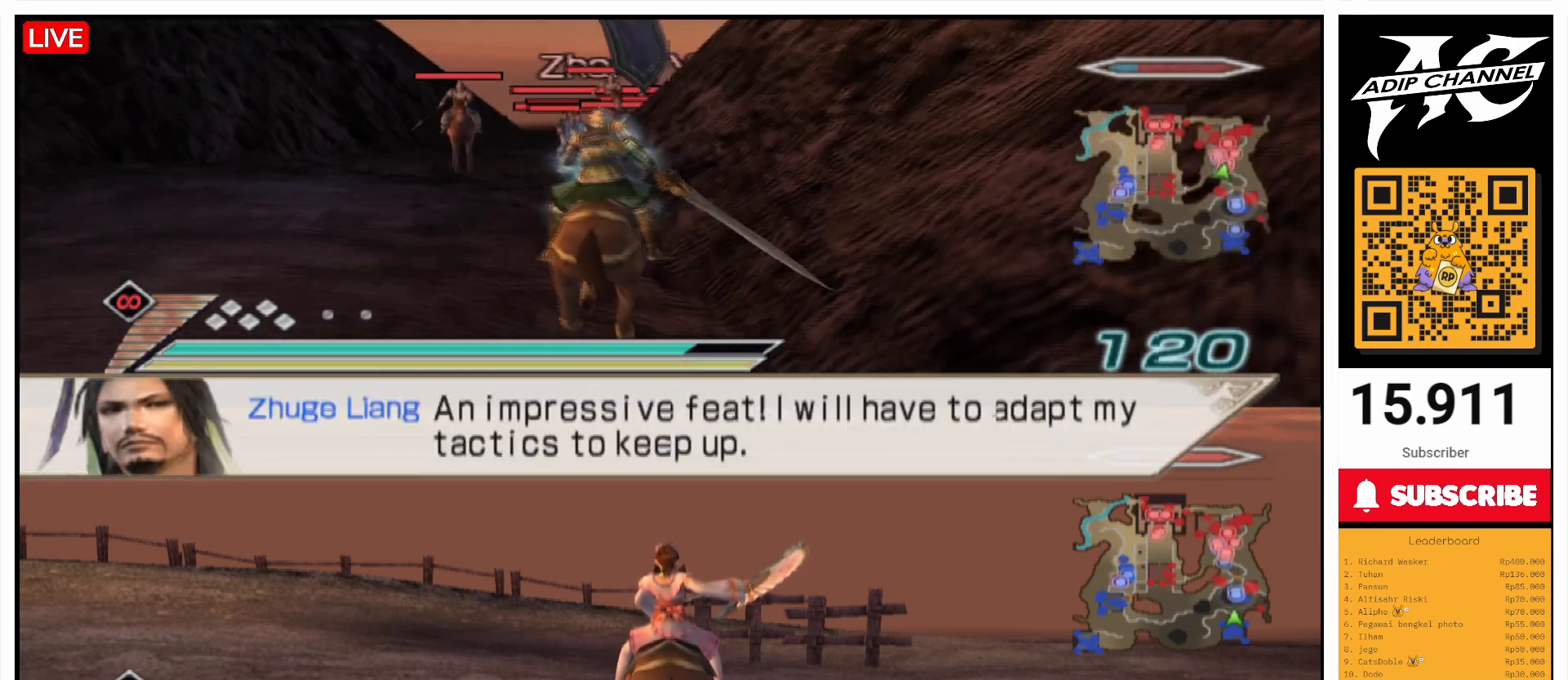
{"buttons": [], "left_stick": "up", "right_stick": "center", "events": [[300, "left_stick", "up-left"], [433, "left_stick", "up"]]}
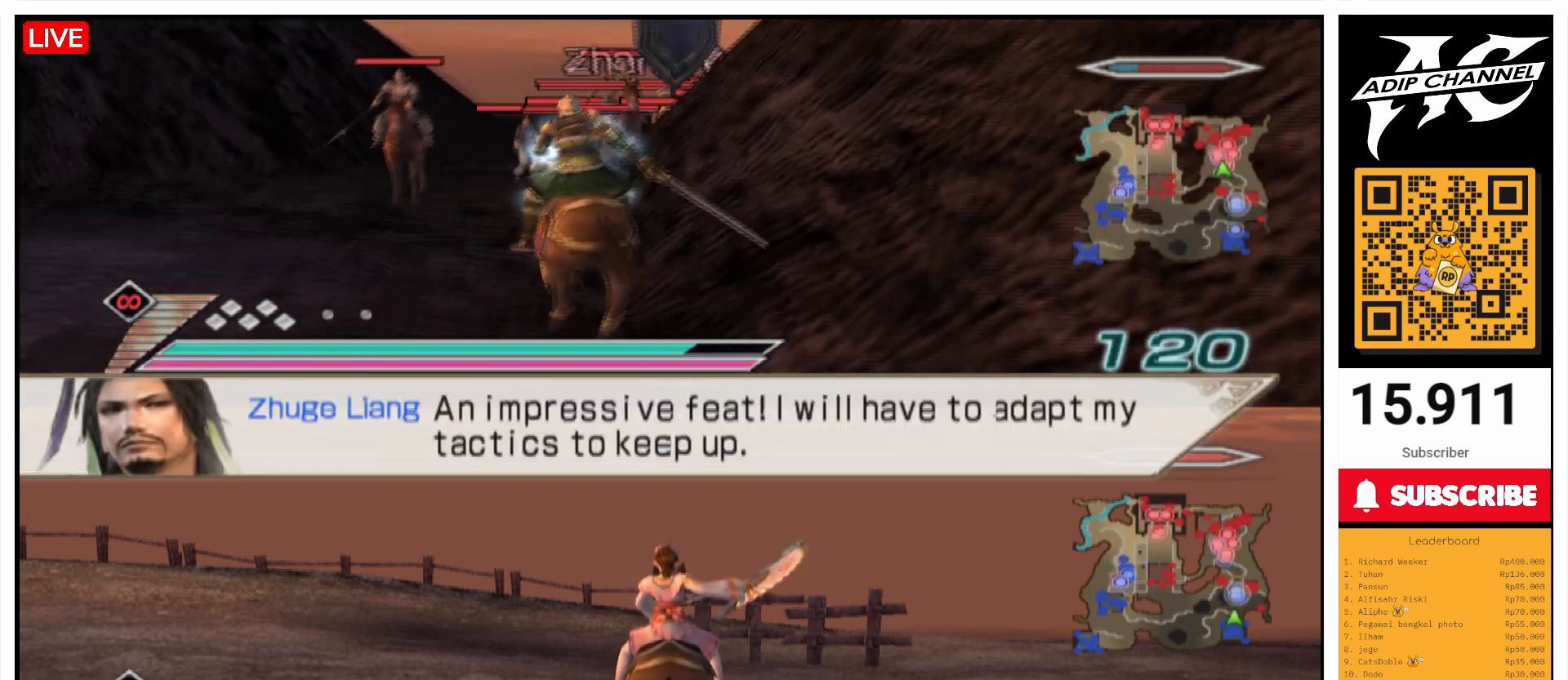
{"buttons": ["SQUARE"], "left_stick": "up", "right_stick": "center", "events": [[100, "SQUARE", "down"], [167, "SQUARE", "up"], [300, "SQUARE", "down"], [400, "SQUARE", "up"], [500, "SQUARE", "down"]]}
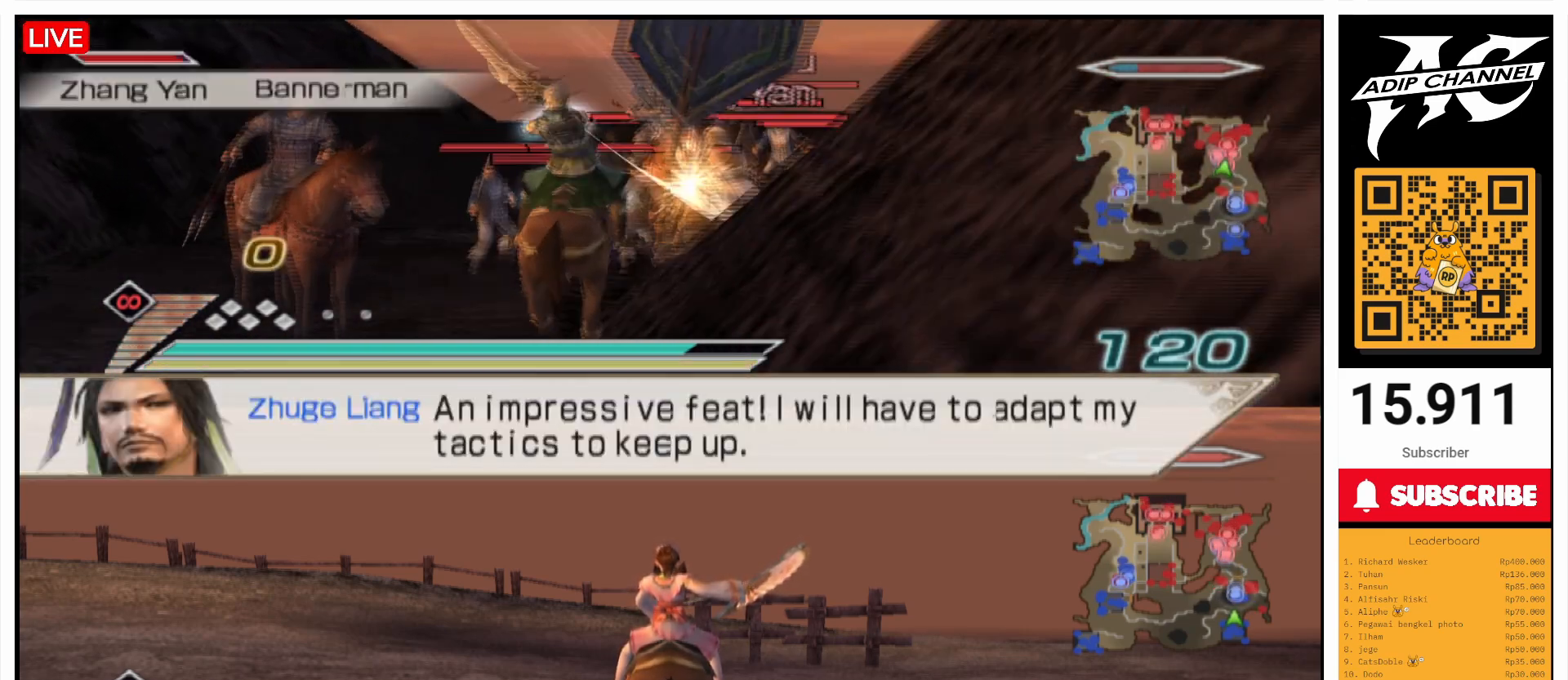
{"buttons": [], "left_stick": "center", "right_stick": "center", "events": [[33, "left_stick", "right"], [100, "SQUARE", "up"], [167, "left_stick", "up"], [200, "SQUARE", "down"], [300, "left_stick", "center"], [333, "SQUARE", "up"], [400, "SQUARE", "down"], [500, "SQUARE", "up"]]}
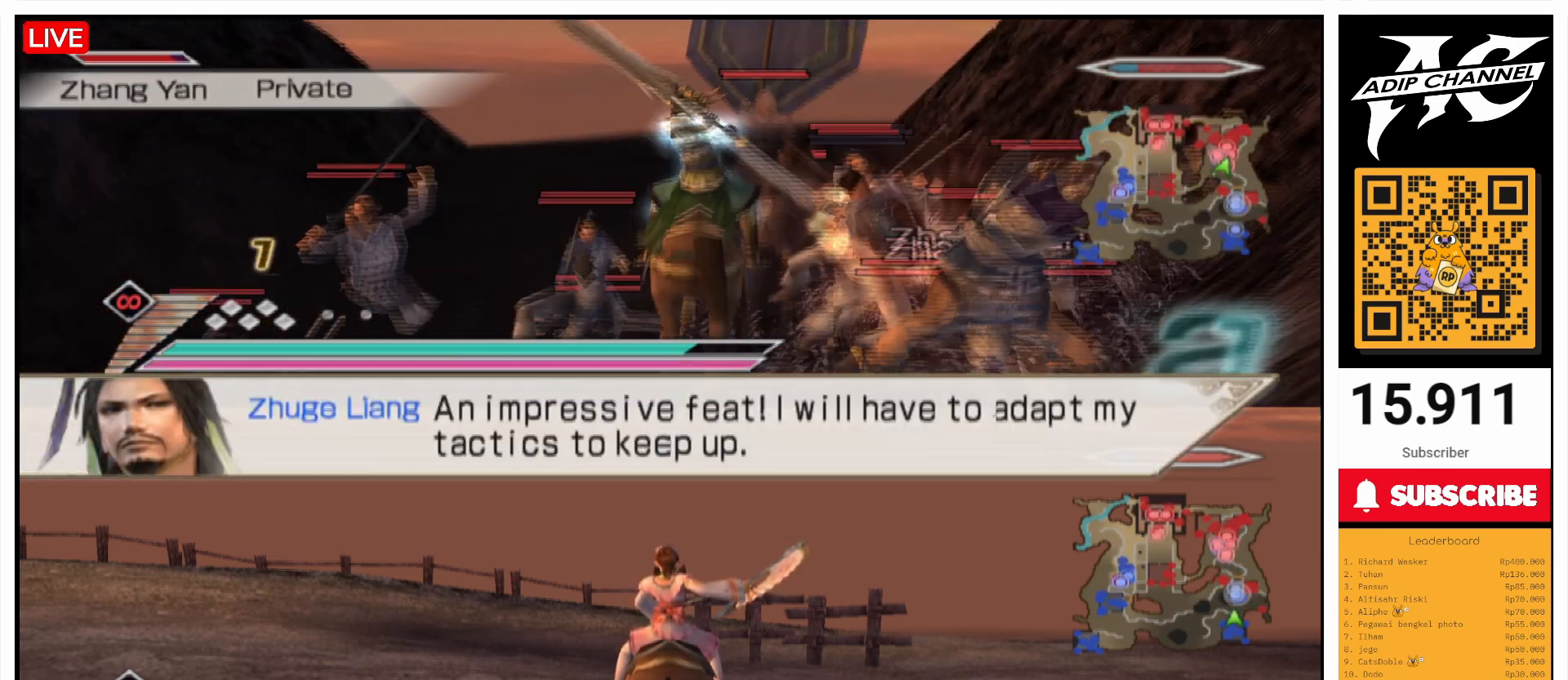
{"buttons": ["SQUARE"], "left_stick": "center", "right_stick": "center", "events": [[67, "SQUARE", "down"], [200, "SQUARE", "up"], [267, "SQUARE", "down"], [367, "SQUARE", "up"], [467, "SQUARE", "down"]]}